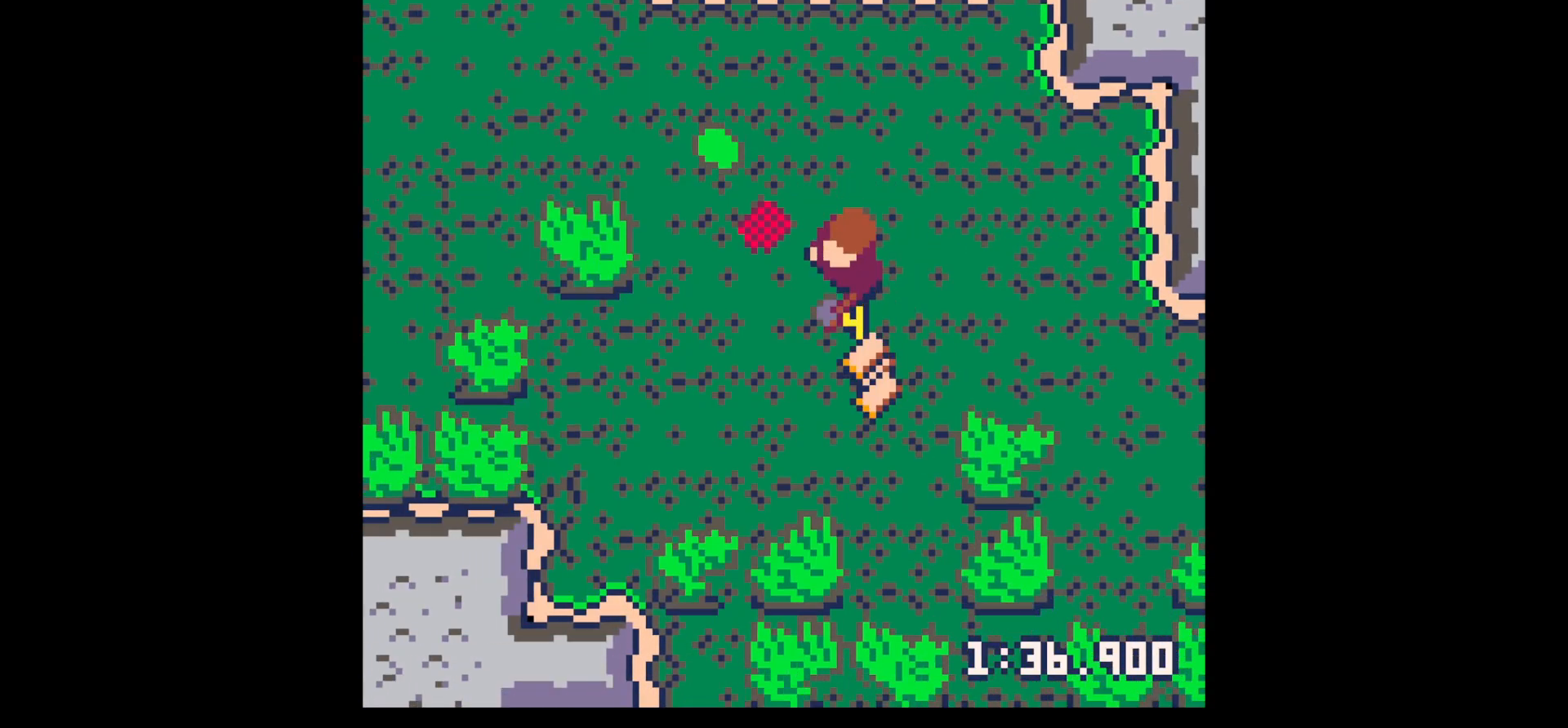
Gameplay with keyboard; each line is a JSON object with the keys held at the frame after it. "events" lists presses ("down") and releases ("up") of "down", "left", "right", "up", "x" and "z" between this image and that frame as [ms after this image, input, new state], when the widget could be followed in between. No other keys are recorded. Mouse input is not recorded.
{"keys": ["left"], "events": [[50, "x", "up"], [467, "up", "up"]]}
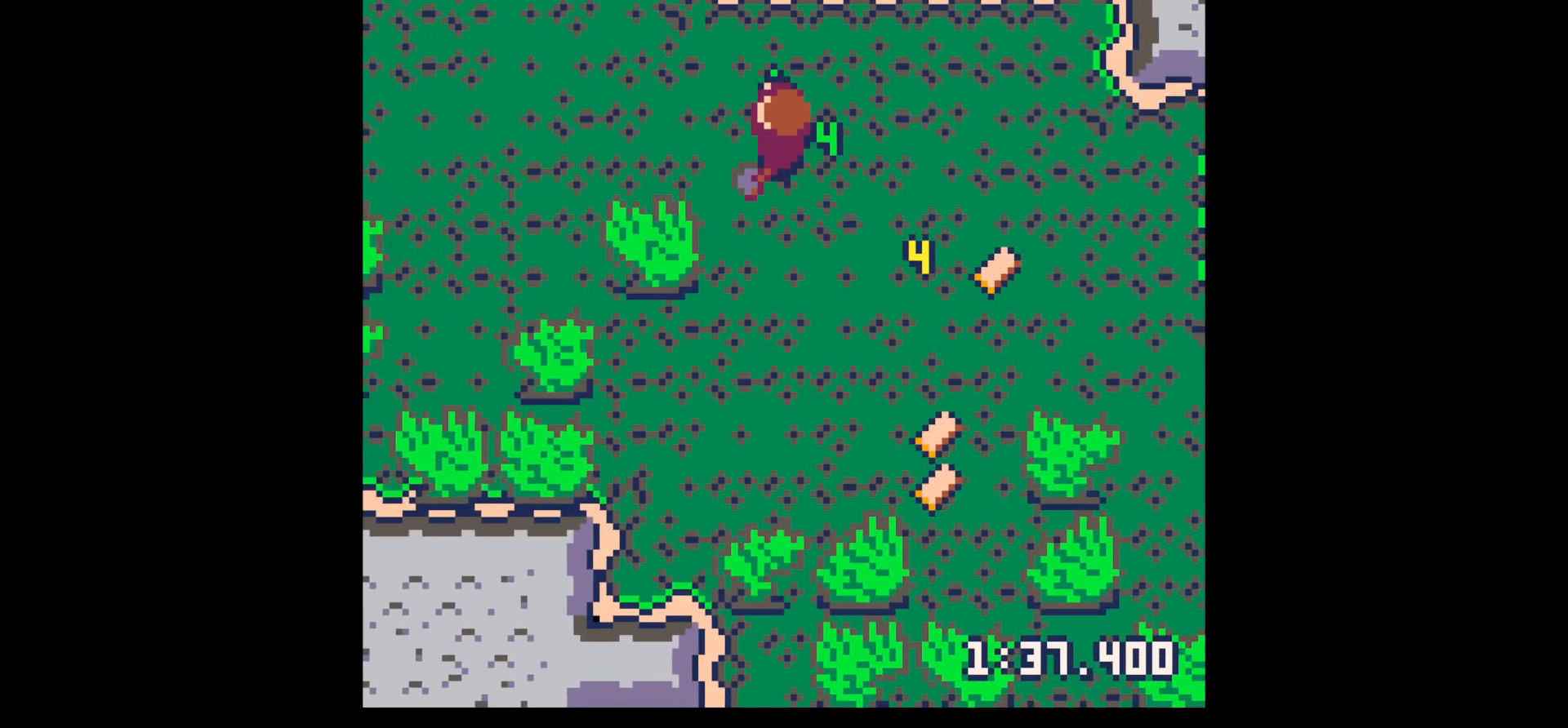
{"keys": ["down", "right"], "events": [[34, "left", "up"], [34, "right", "down"], [450, "down", "down"]]}
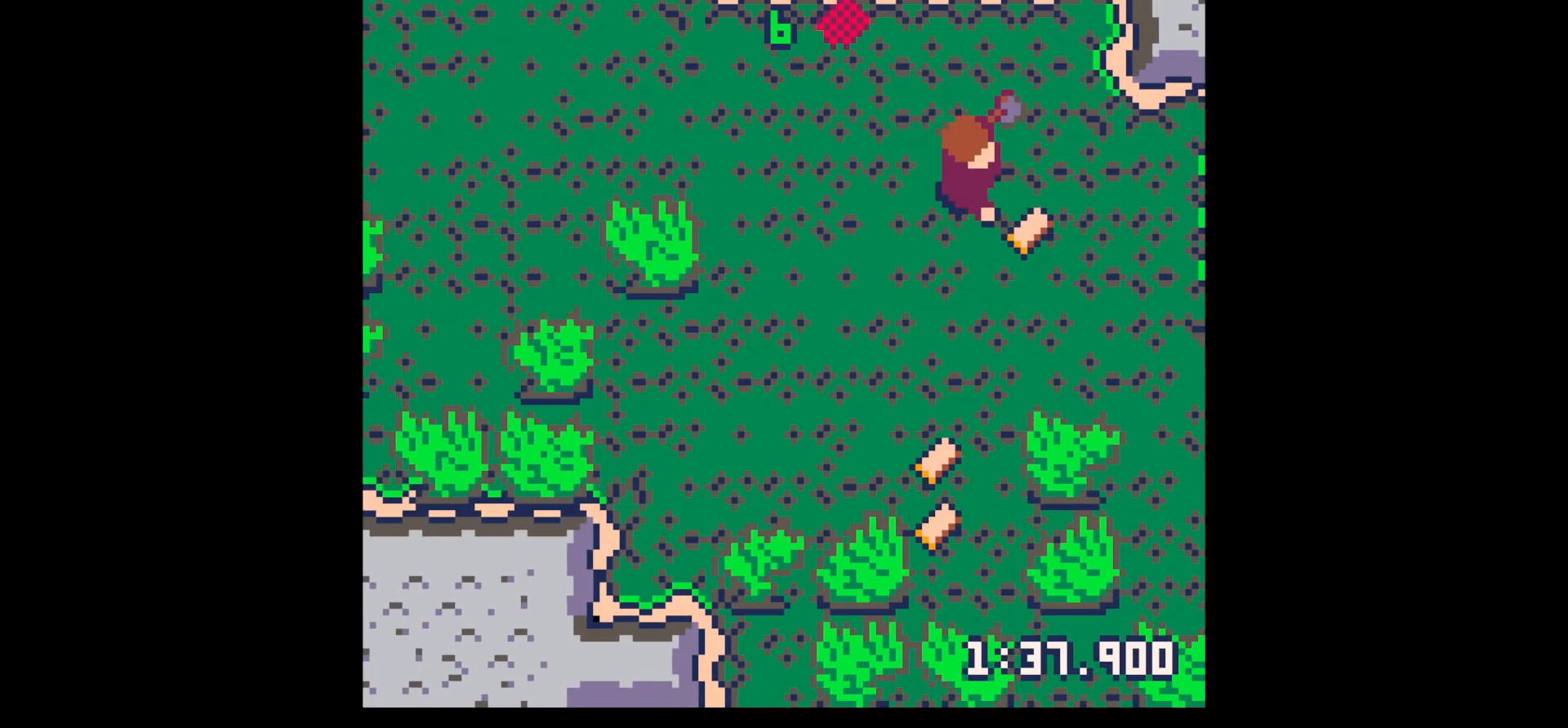
{"keys": ["down"], "events": [[184, "right", "up"], [267, "right", "down"], [417, "right", "up"]]}
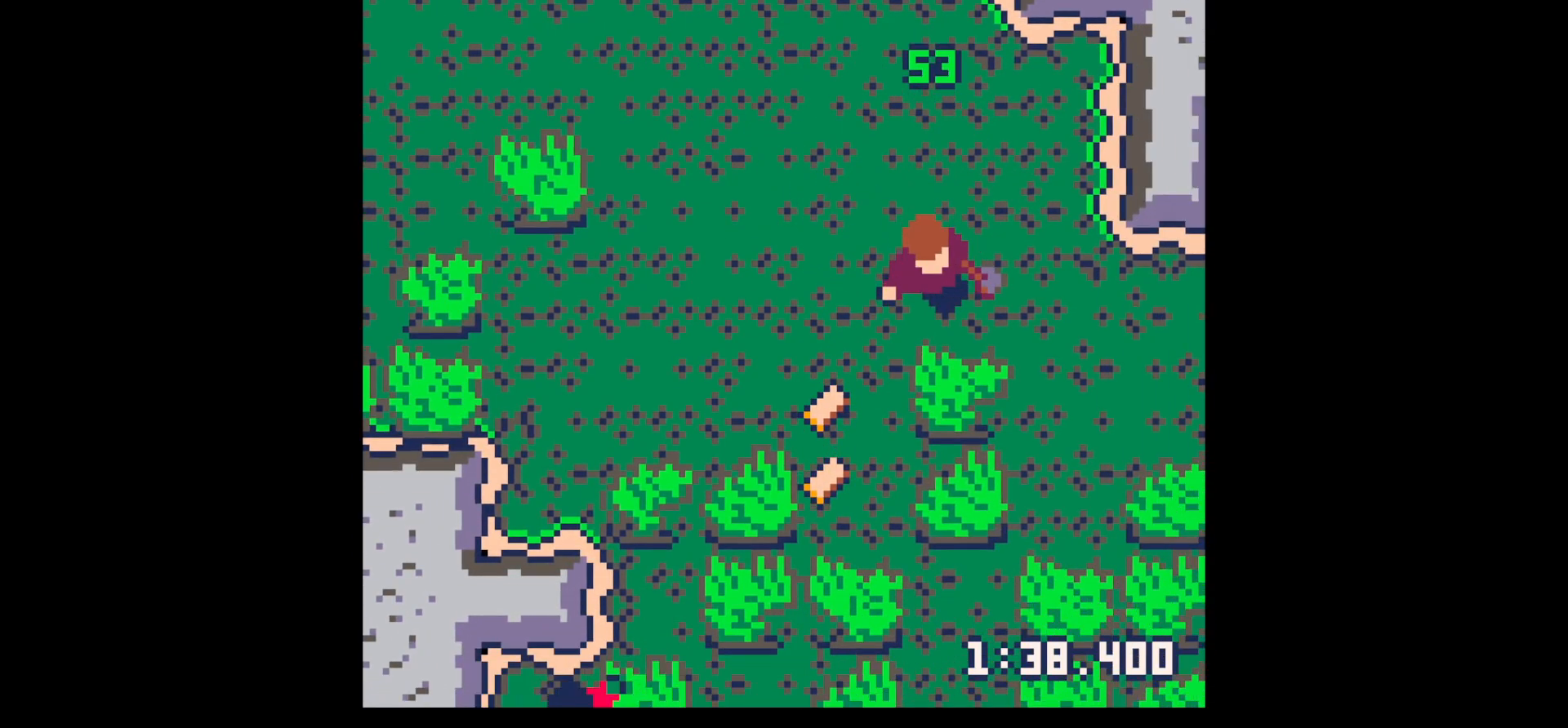
{"keys": ["down", "x"], "events": [[17, "x", "down"], [334, "right", "down"], [434, "right", "up"]]}
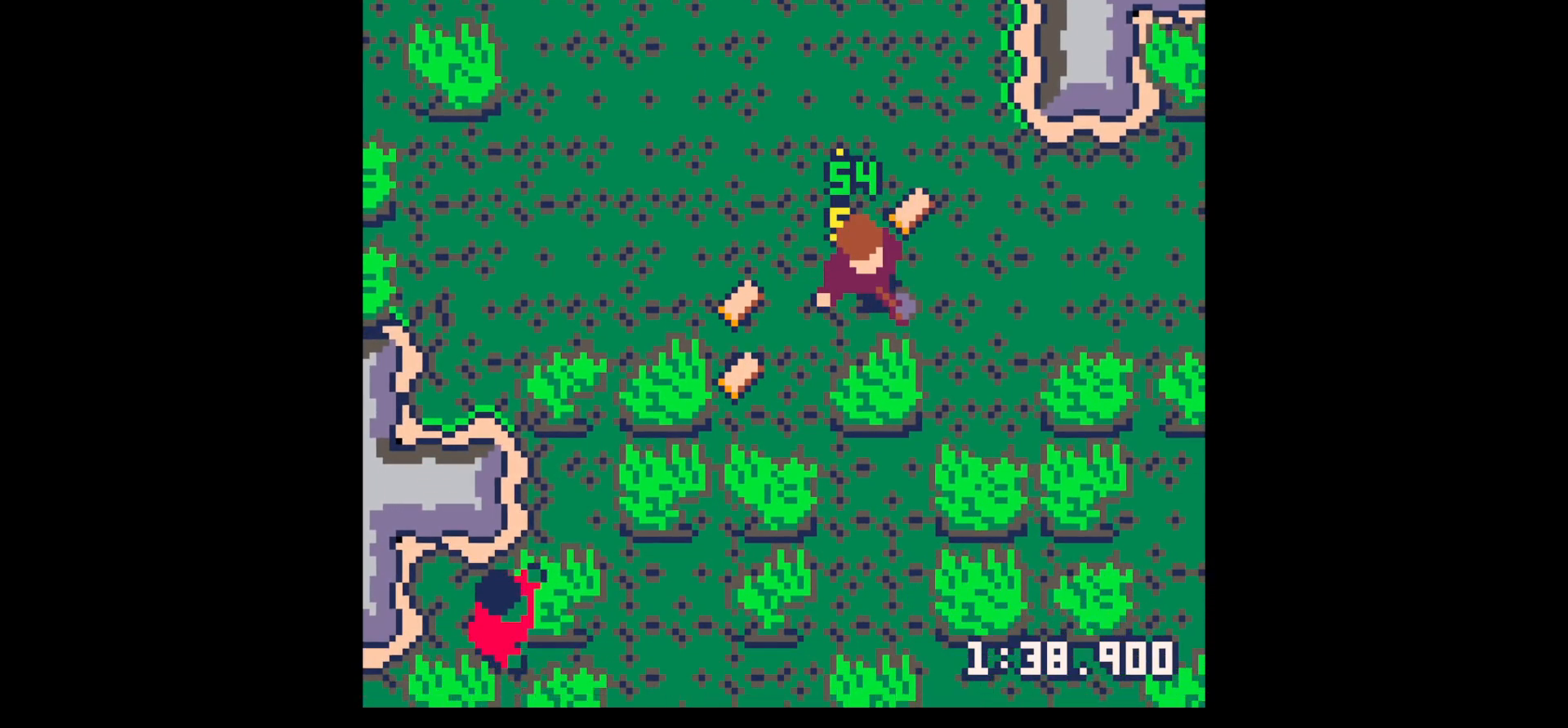
{"keys": ["down", "x"], "events": []}
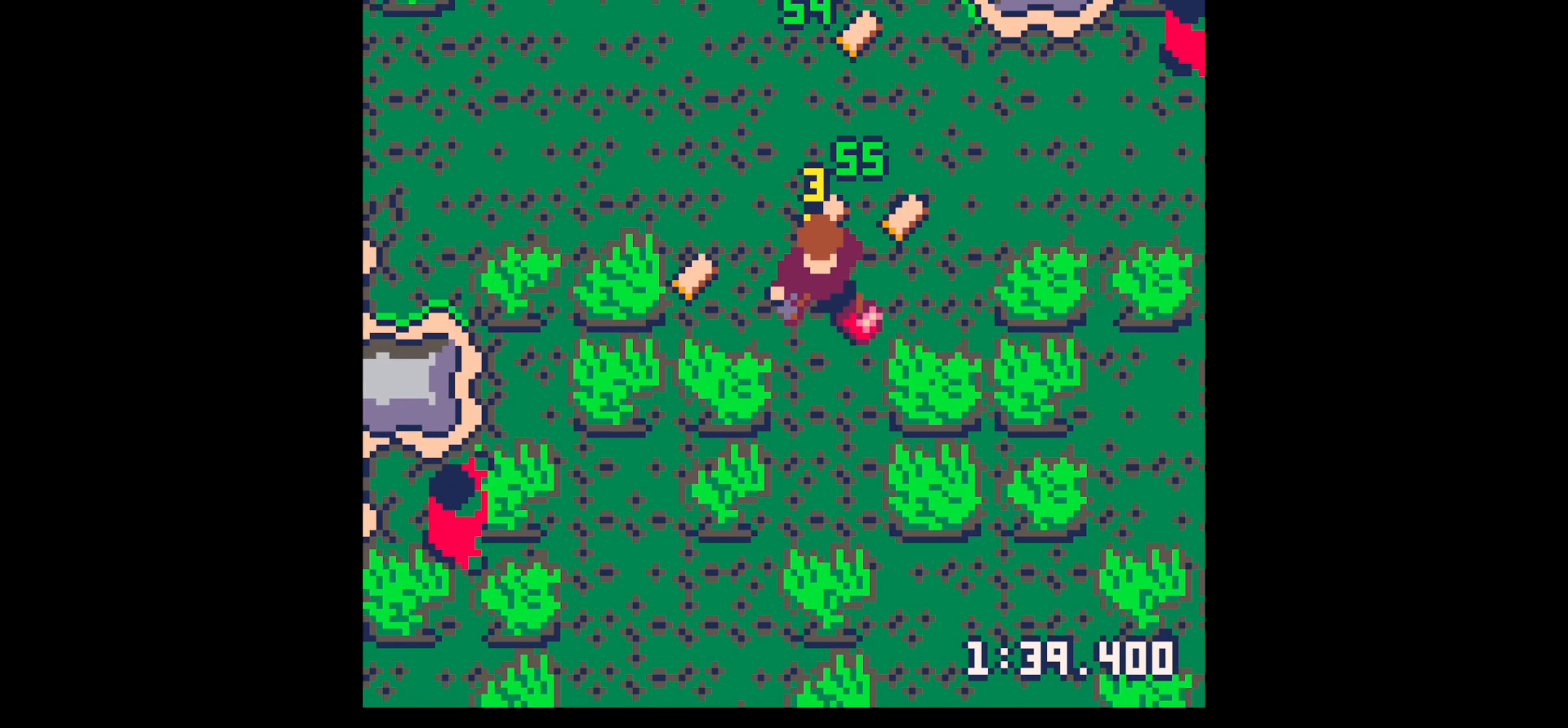
{"keys": ["left", "up"], "events": [[134, "down", "up"], [134, "left", "down"], [134, "x", "up"], [367, "up", "down"]]}
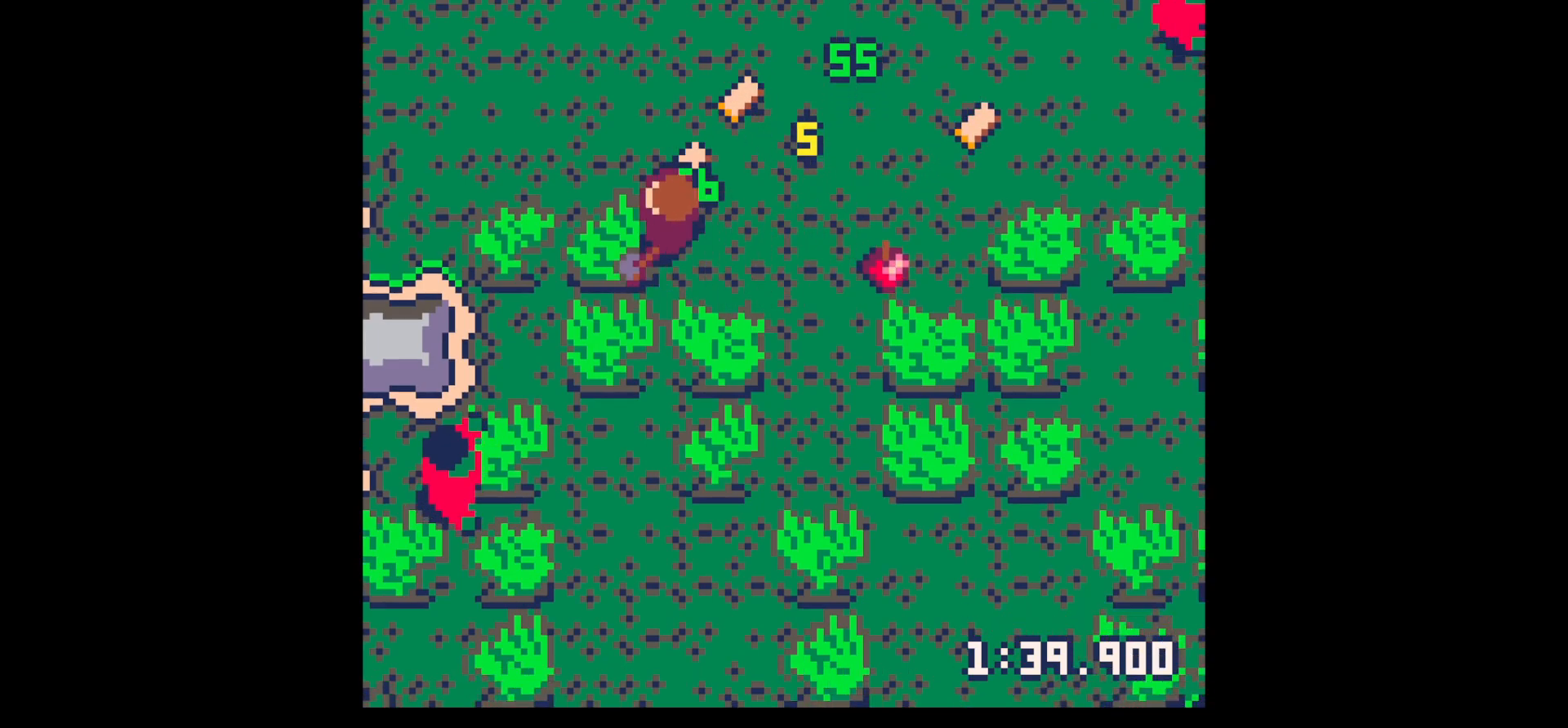
{"keys": ["right", "up"], "events": [[100, "left", "up"], [334, "right", "down"]]}
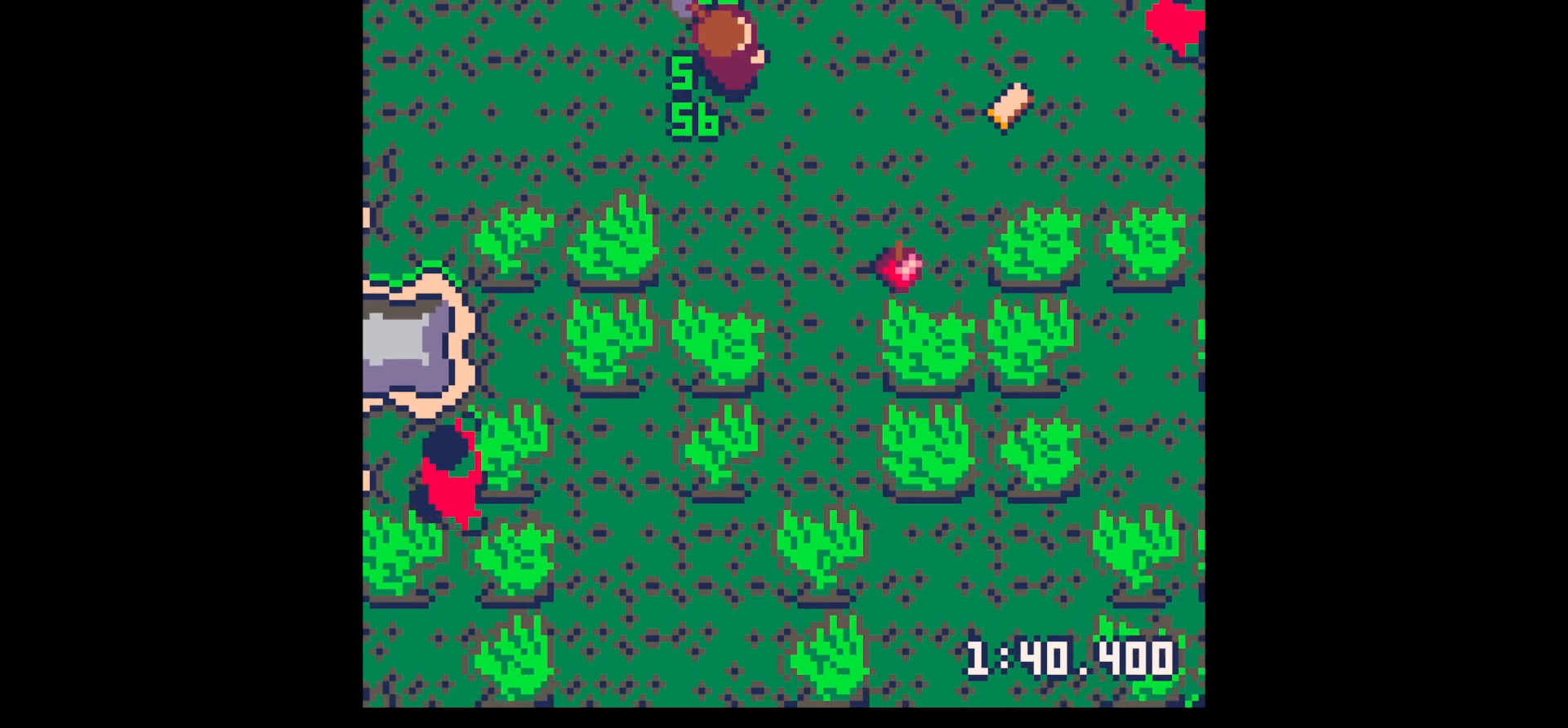
{"keys": ["right"], "events": [[67, "up", "up"], [400, "down", "down"], [500, "down", "up"]]}
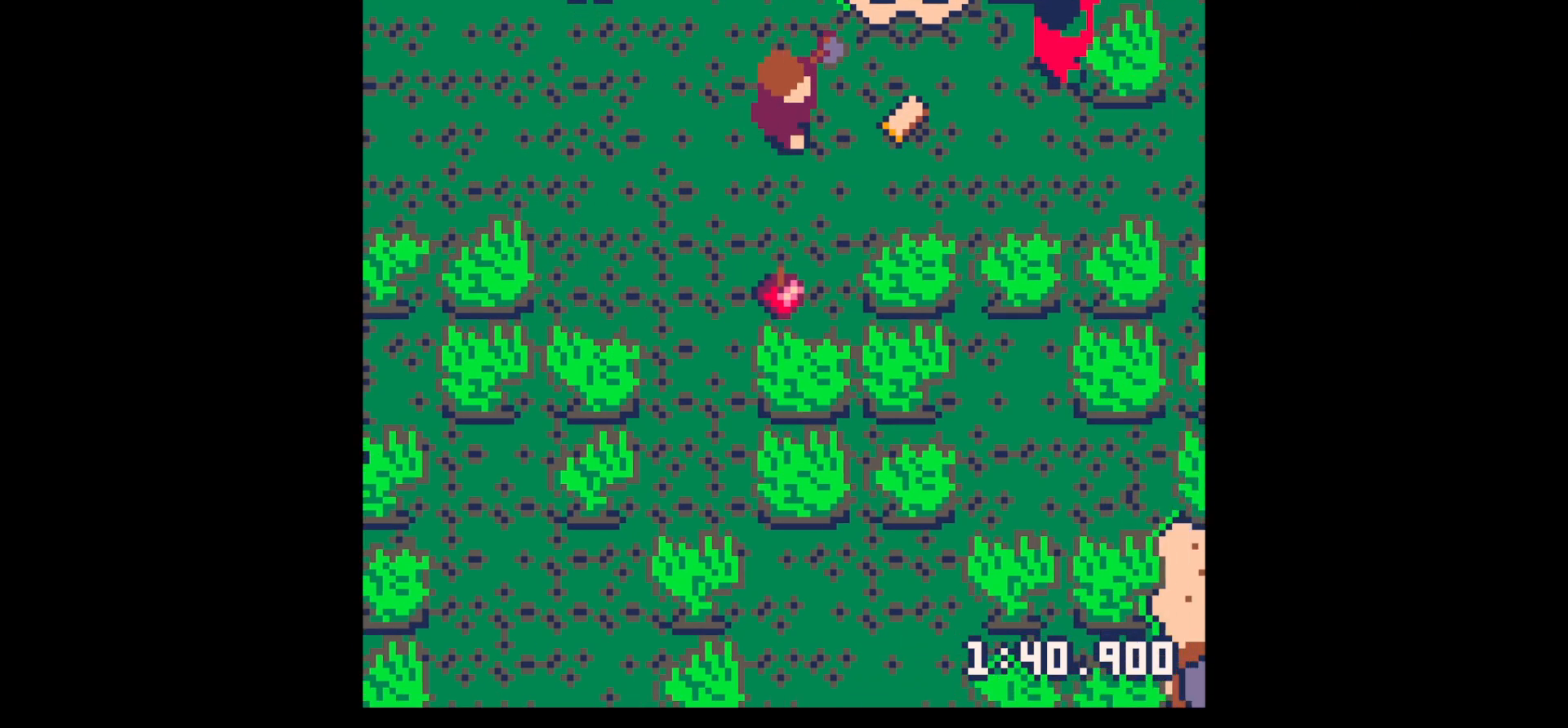
{"keys": ["down"], "events": [[184, "z", "down"], [217, "right", "up"], [267, "down", "down"], [317, "z", "up"], [367, "down", "up"], [467, "down", "down"]]}
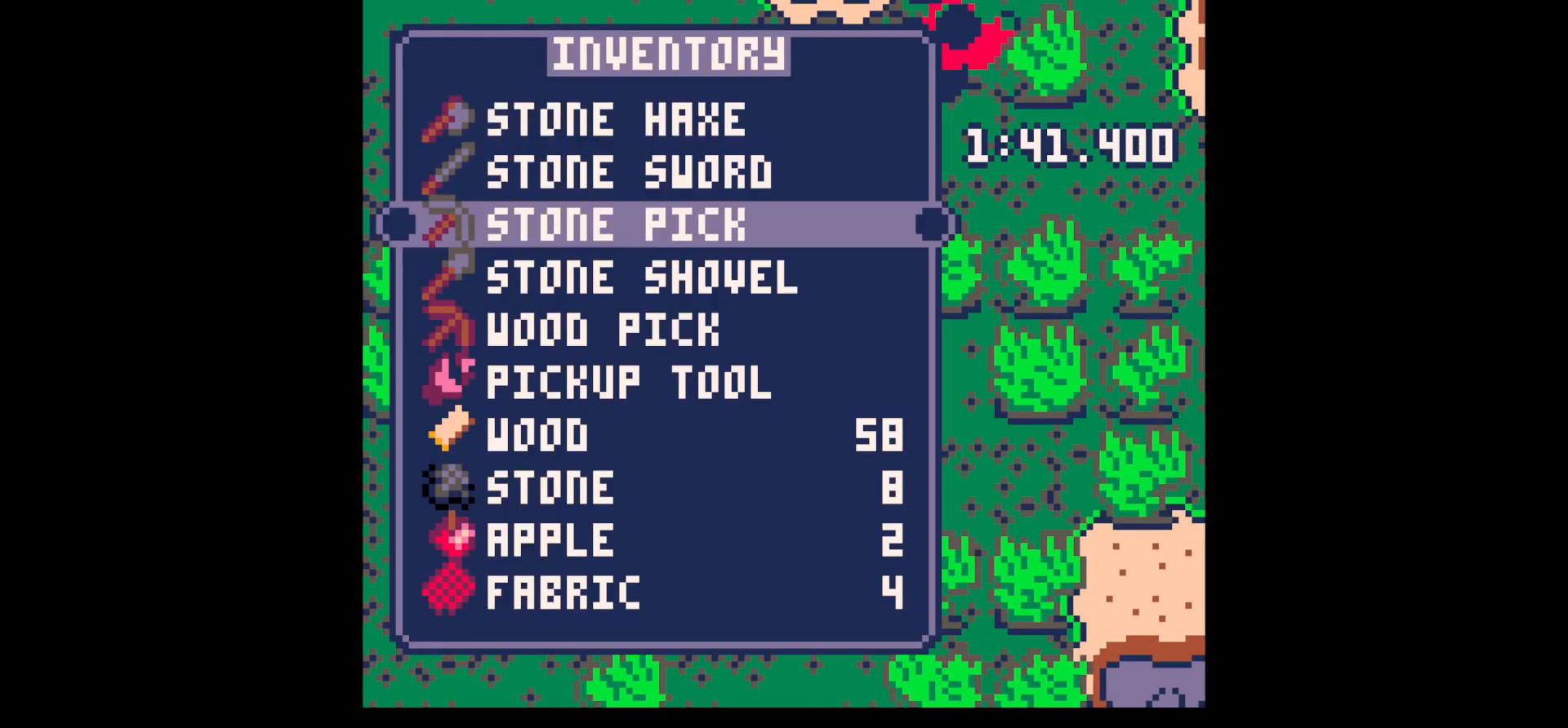
{"keys": ["down", "z"], "events": [[17, "down", "up"], [150, "x", "down"], [250, "x", "up"], [384, "z", "down"], [434, "down", "down"]]}
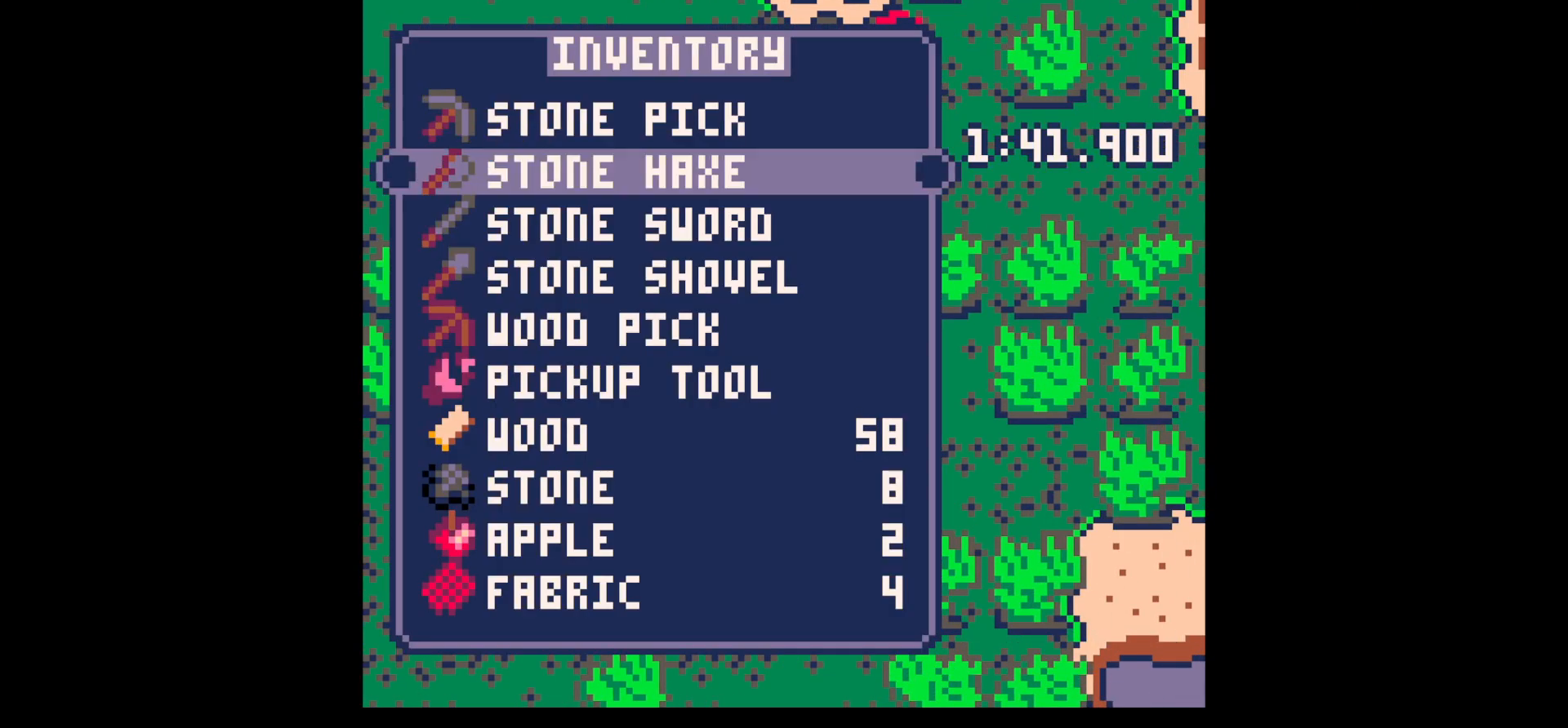
{"keys": ["right", "up"], "events": [[34, "down", "up"], [34, "z", "up"], [117, "down", "down"], [167, "down", "up"], [217, "x", "down"], [267, "right", "down"], [267, "x", "up"], [300, "up", "down"], [350, "up", "up"], [350, "x", "down"], [400, "right", "up"], [500, "right", "down"], [500, "up", "down"], [500, "x", "up"]]}
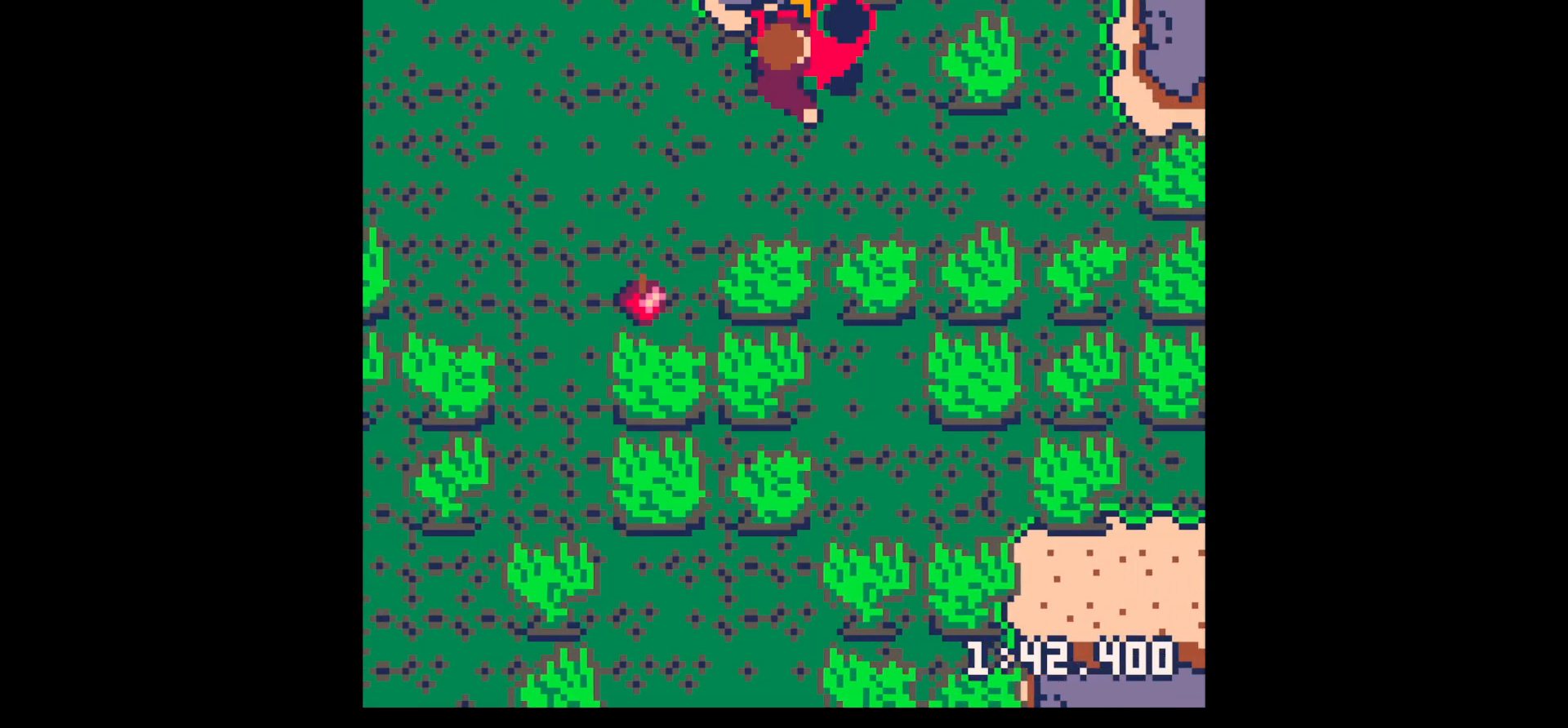
{"keys": [], "events": [[50, "right", "up"], [50, "up", "up"], [84, "x", "down"], [134, "right", "down"], [134, "up", "down"], [234, "right", "up"], [234, "up", "up"], [234, "x", "up"], [267, "up", "down"], [317, "right", "down"], [367, "right", "up"], [367, "up", "up"], [367, "x", "down"], [467, "right", "down"], [467, "up", "down"], [500, "right", "up"], [500, "up", "up"], [500, "x", "up"]]}
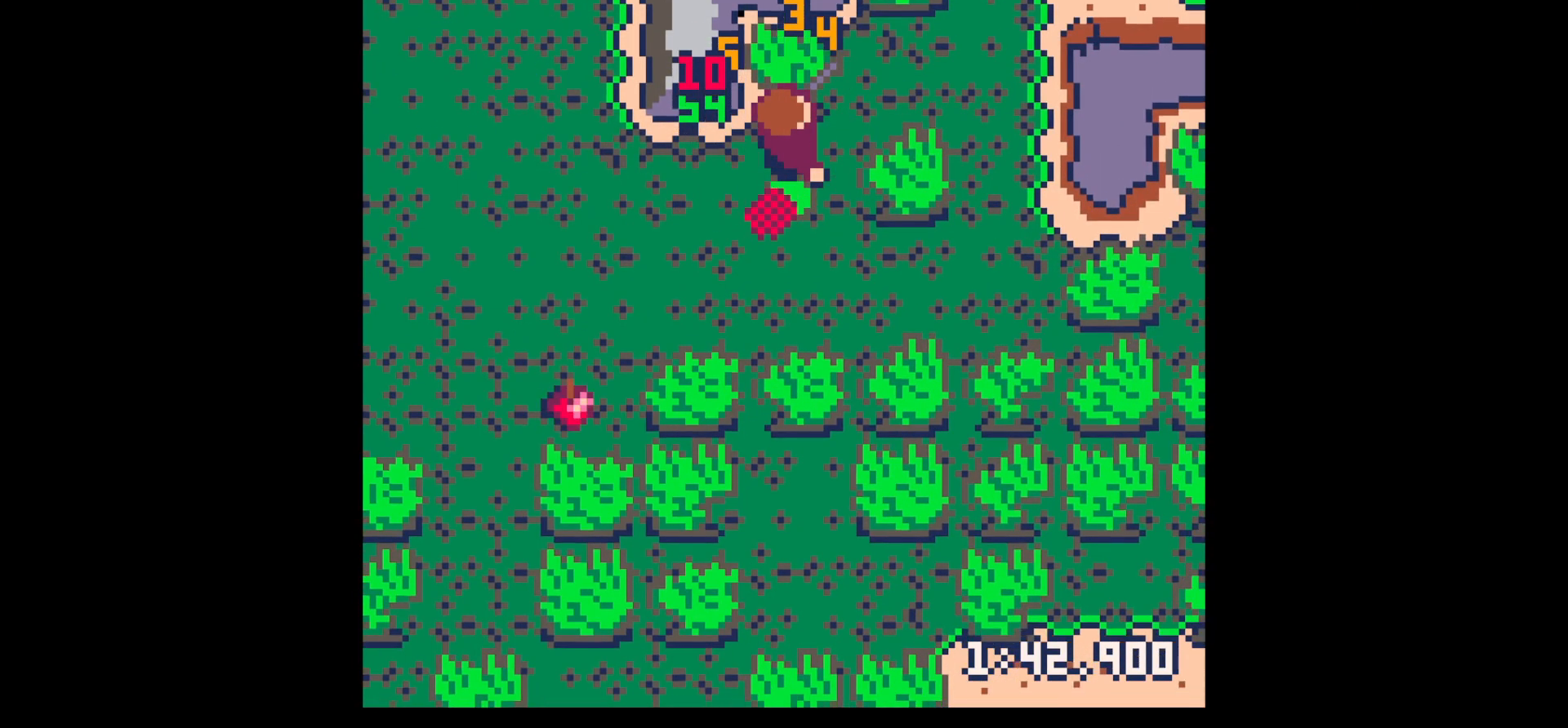
{"keys": ["down", "right"], "events": [[100, "right", "down"], [100, "up", "down"], [150, "up", "up"], [284, "right", "up"], [350, "down", "down"], [434, "right", "down"]]}
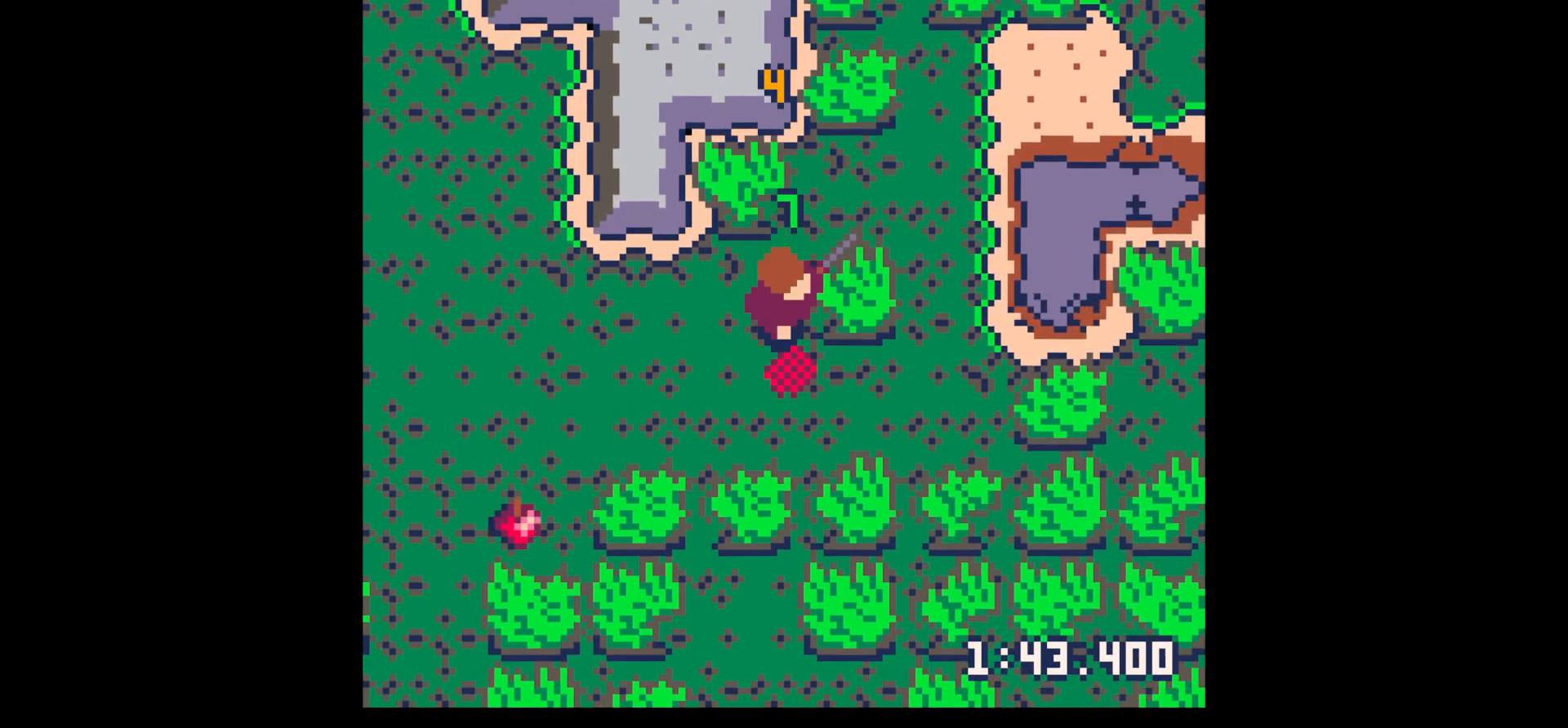
{"keys": ["left", "up"], "events": [[34, "left", "down"], [84, "down", "up"], [84, "right", "up"], [400, "up", "down"]]}
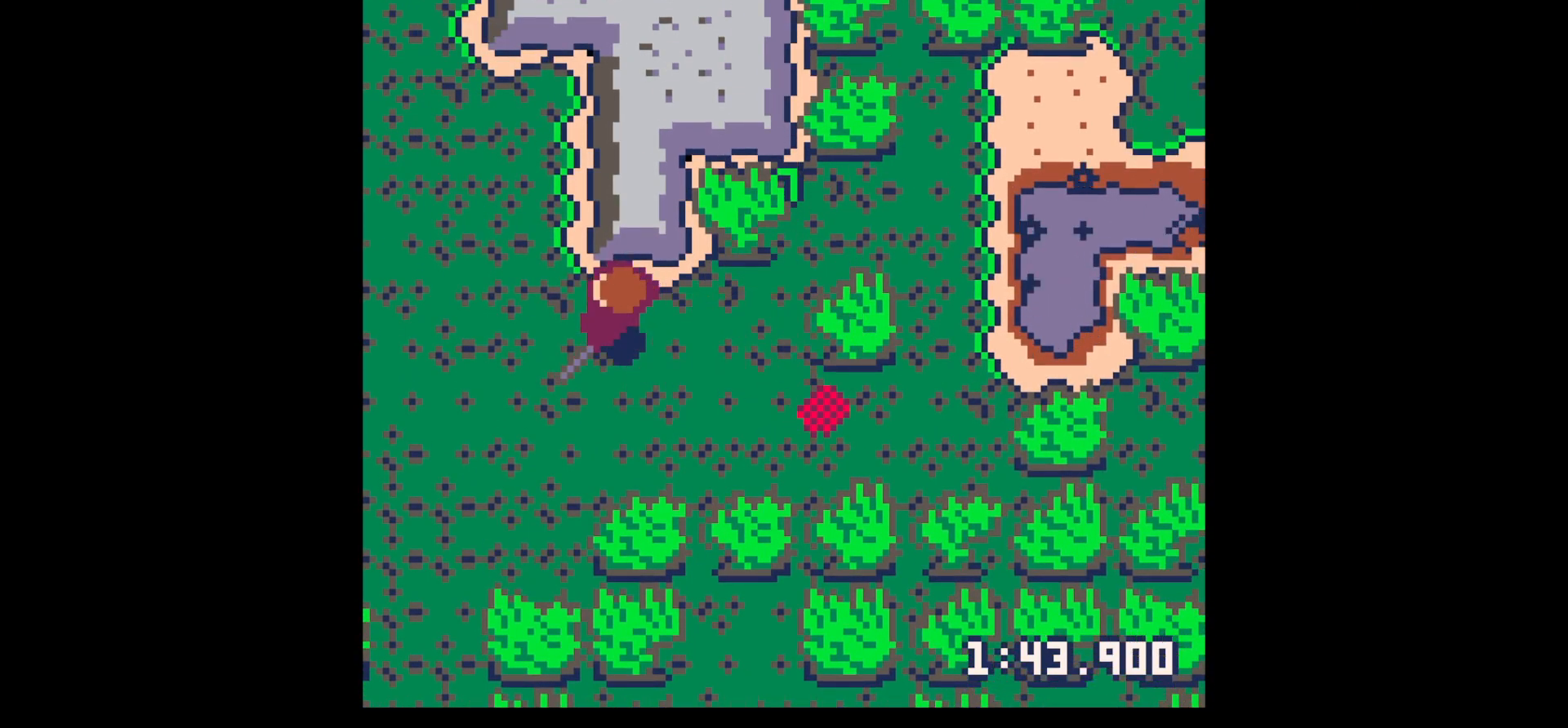
{"keys": [], "events": [[84, "left", "up"], [84, "up", "up"], [134, "z", "down"], [184, "down", "down"], [234, "down", "up"], [234, "z", "up"], [367, "down", "down"], [417, "down", "up"]]}
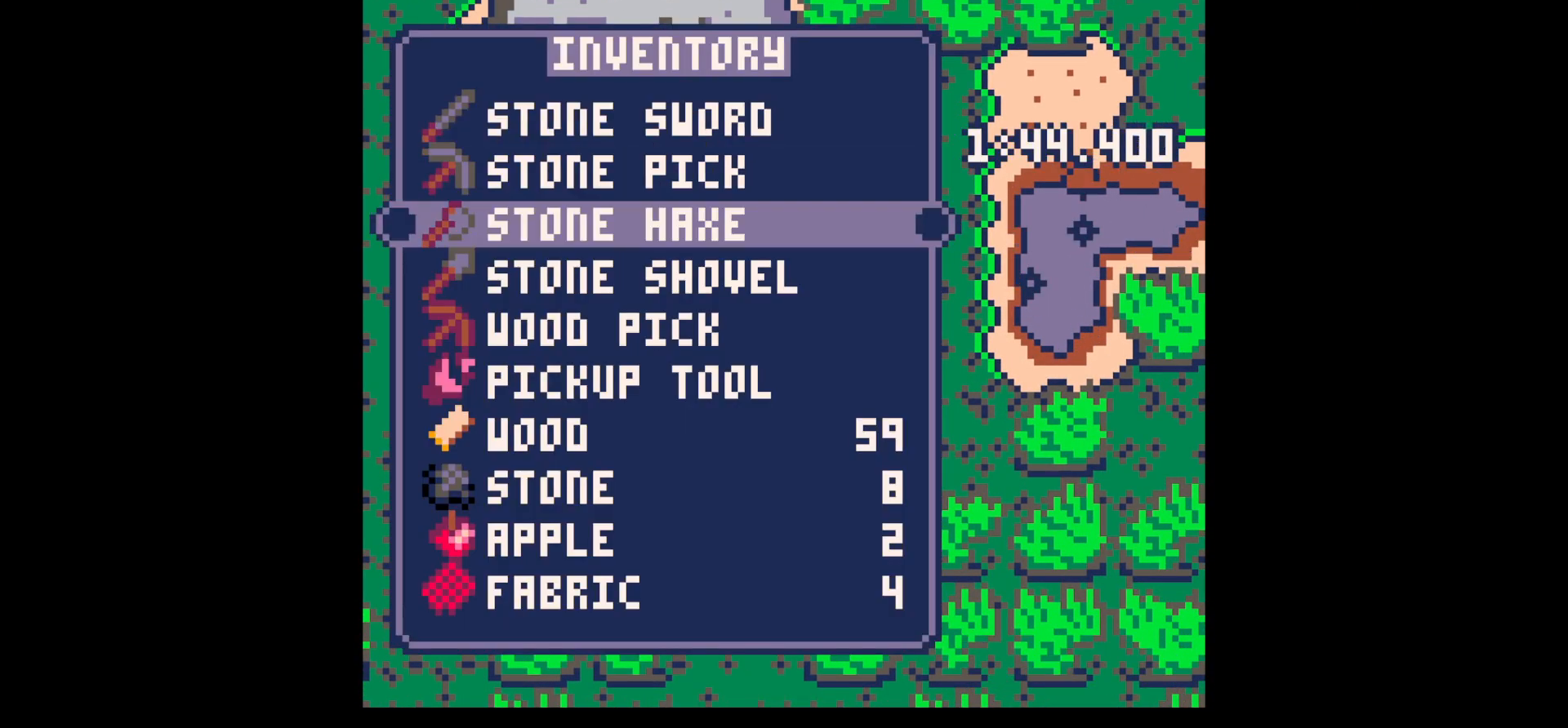
{"keys": ["up", "x"], "events": [[200, "up", "down"], [284, "up", "up"], [284, "x", "down"], [384, "up", "down"], [384, "x", "up"], [434, "x", "down"]]}
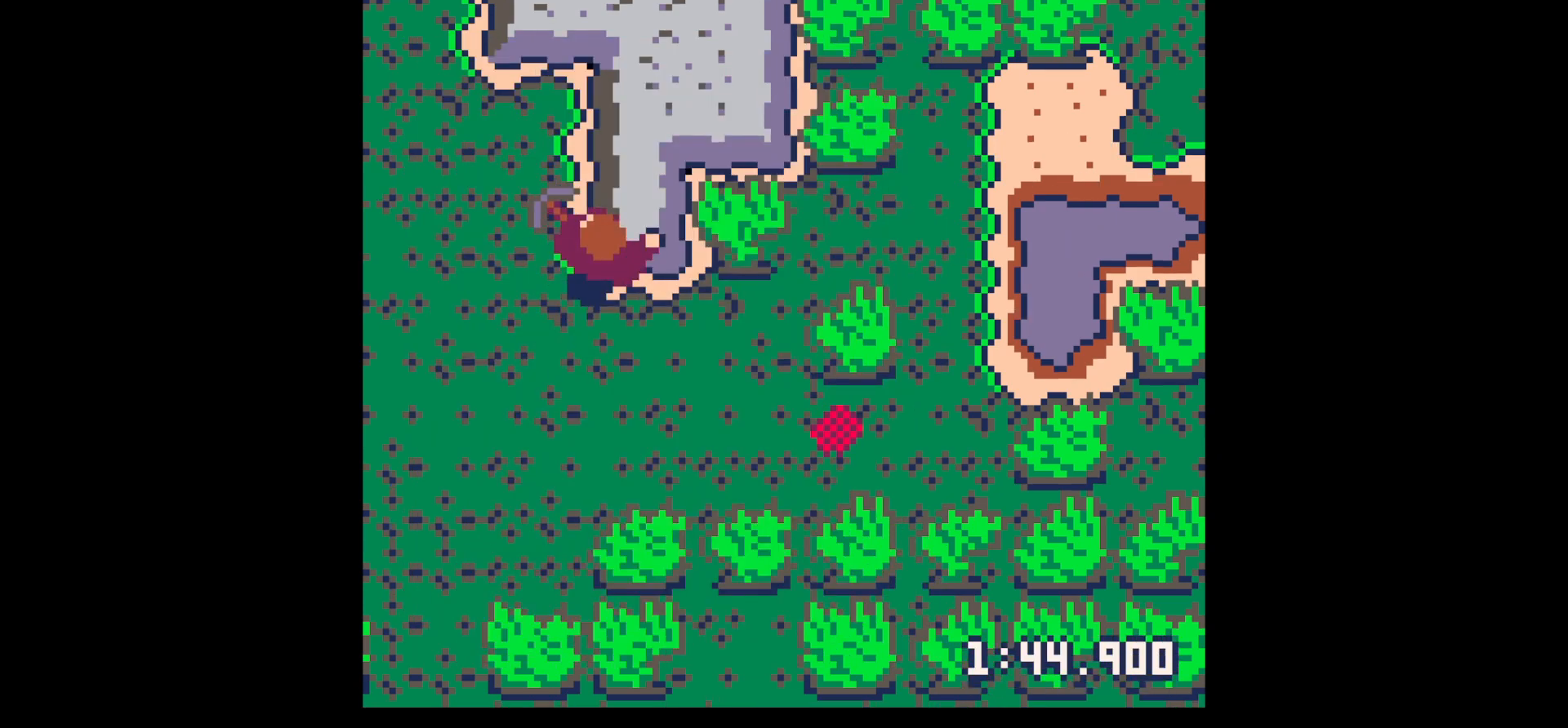
{"keys": ["right", "up", "x"], "events": [[450, "right", "down"]]}
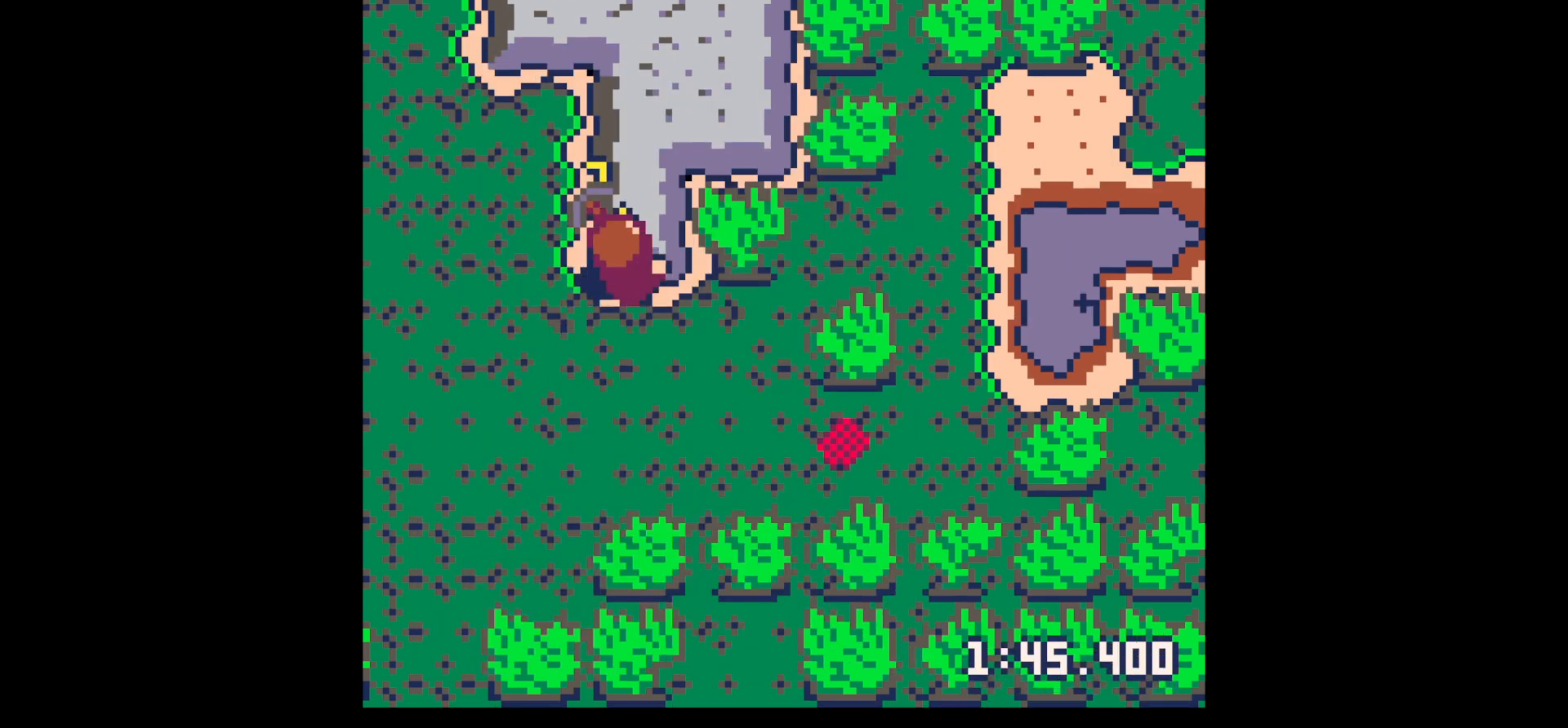
{"keys": ["up", "x"], "events": [[50, "right", "up"]]}
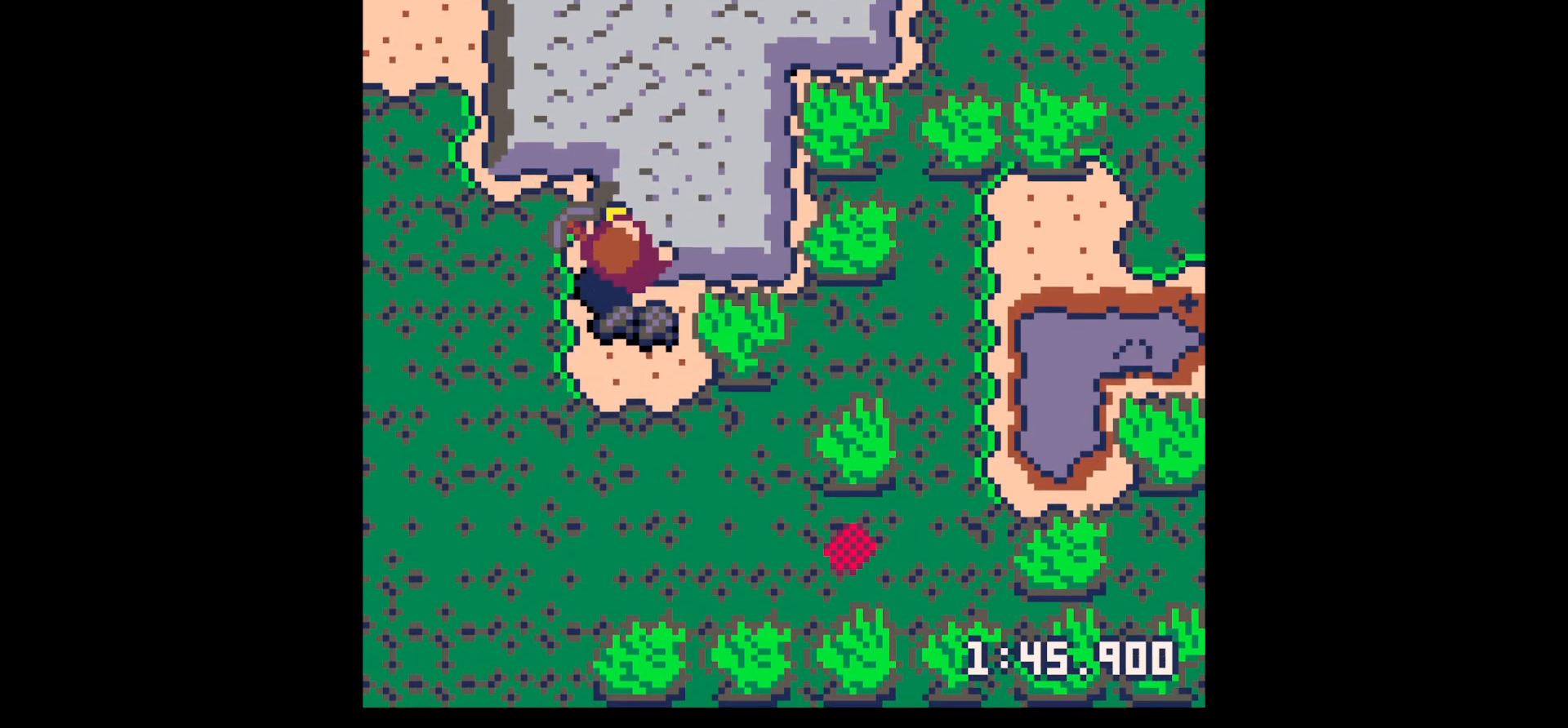
{"keys": ["down"], "events": [[150, "up", "up"], [484, "down", "down"], [484, "x", "up"]]}
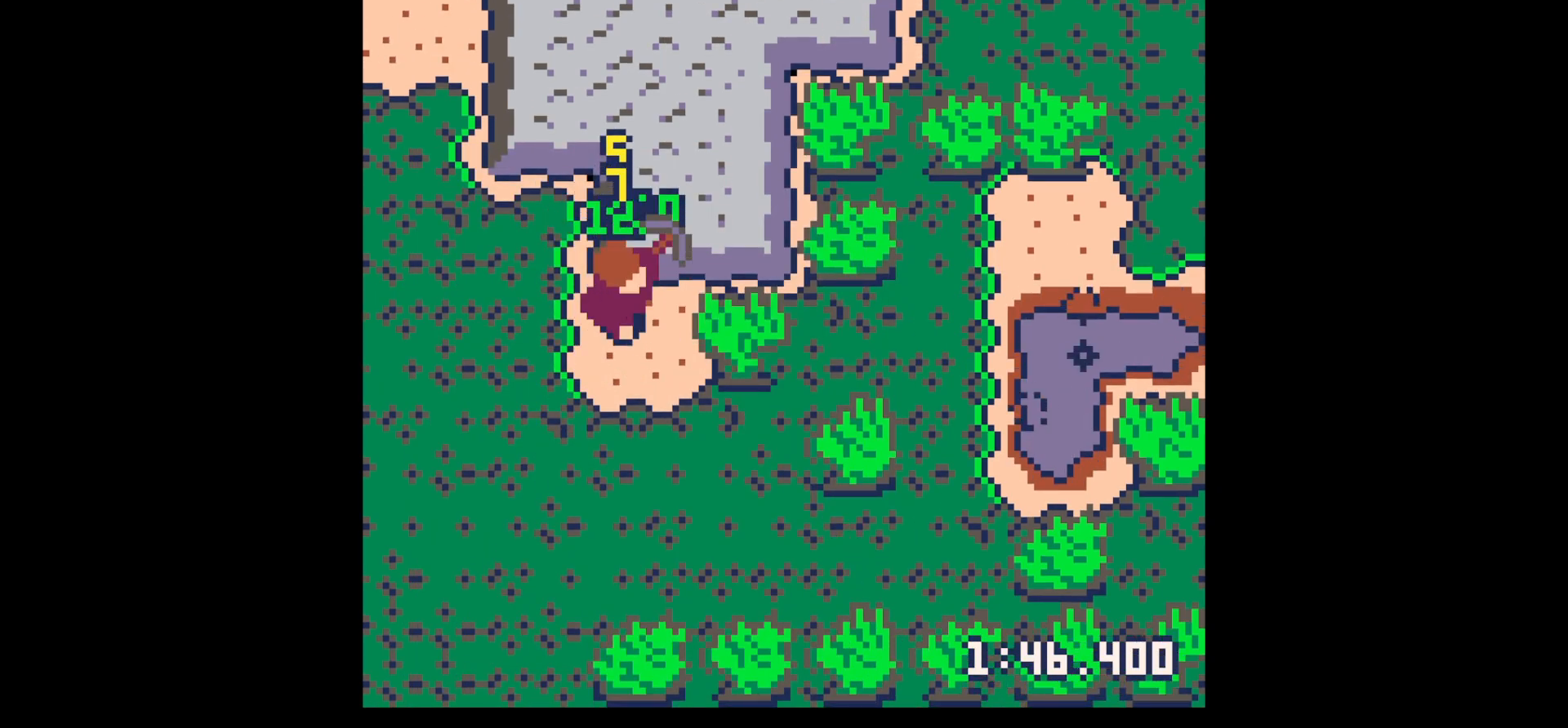
{"keys": ["up"], "events": [[117, "down", "up"], [217, "right", "down"], [217, "up", "down"], [300, "right", "up"], [400, "x", "down"], [484, "x", "up"]]}
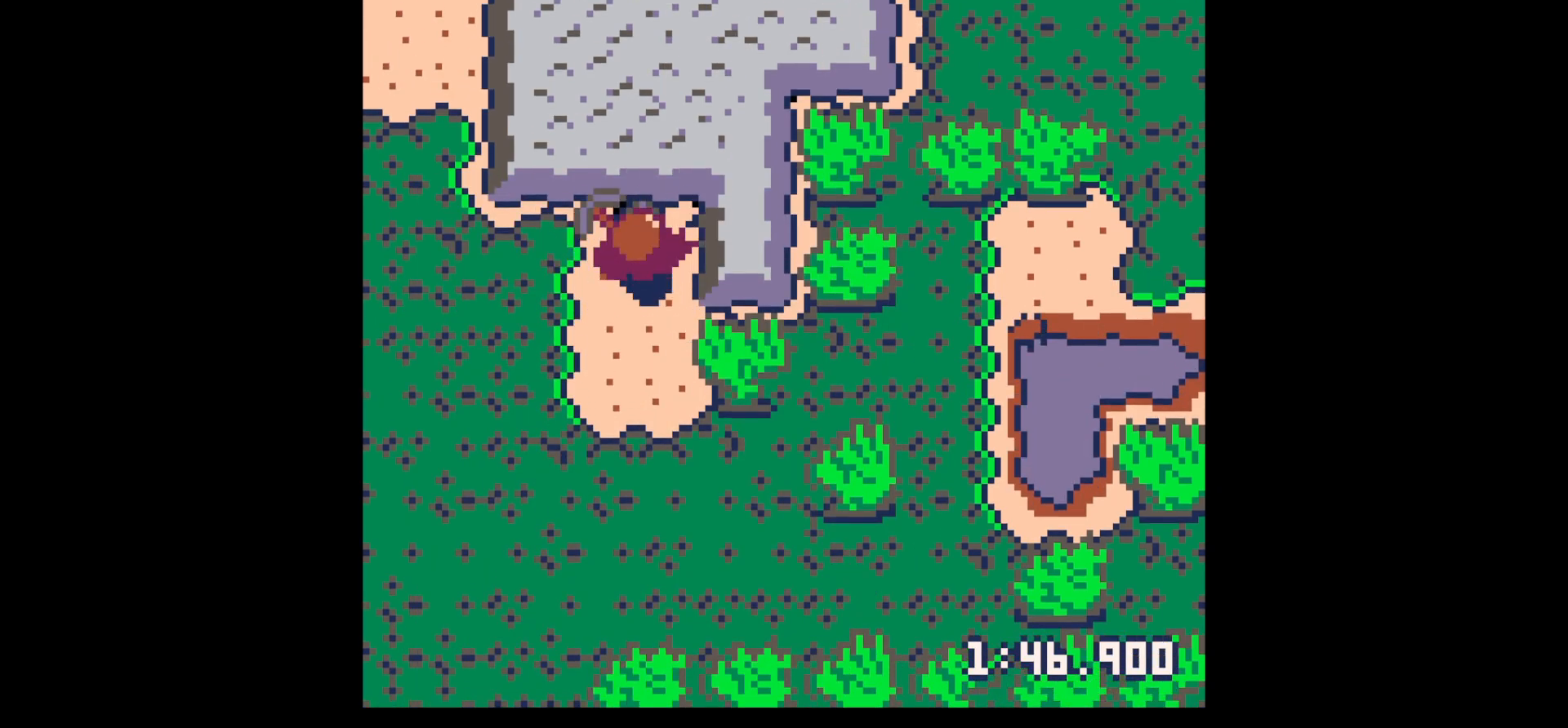
{"keys": ["x"], "events": [[184, "x", "down"], [334, "up", "up"]]}
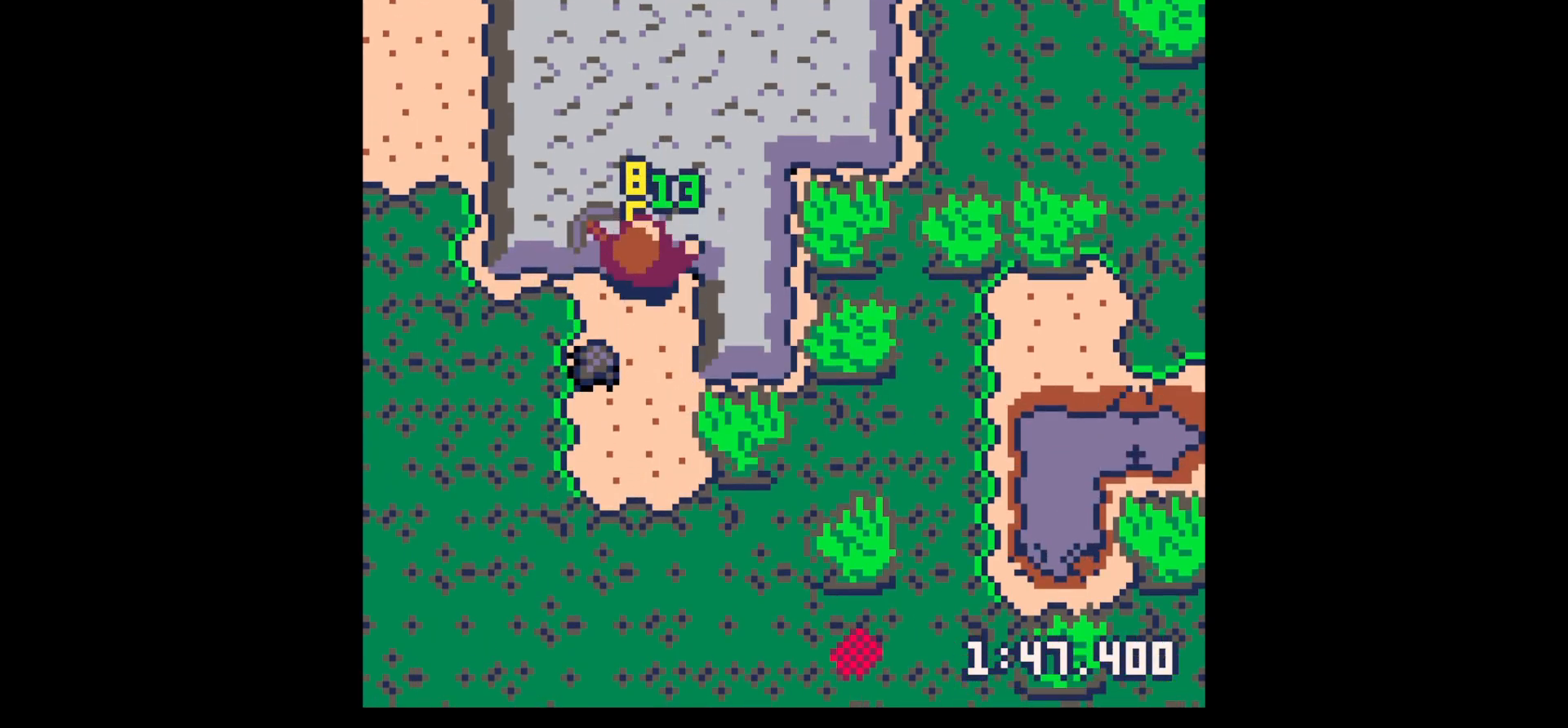
{"keys": ["down"], "events": [[284, "x", "up"], [334, "down", "down"]]}
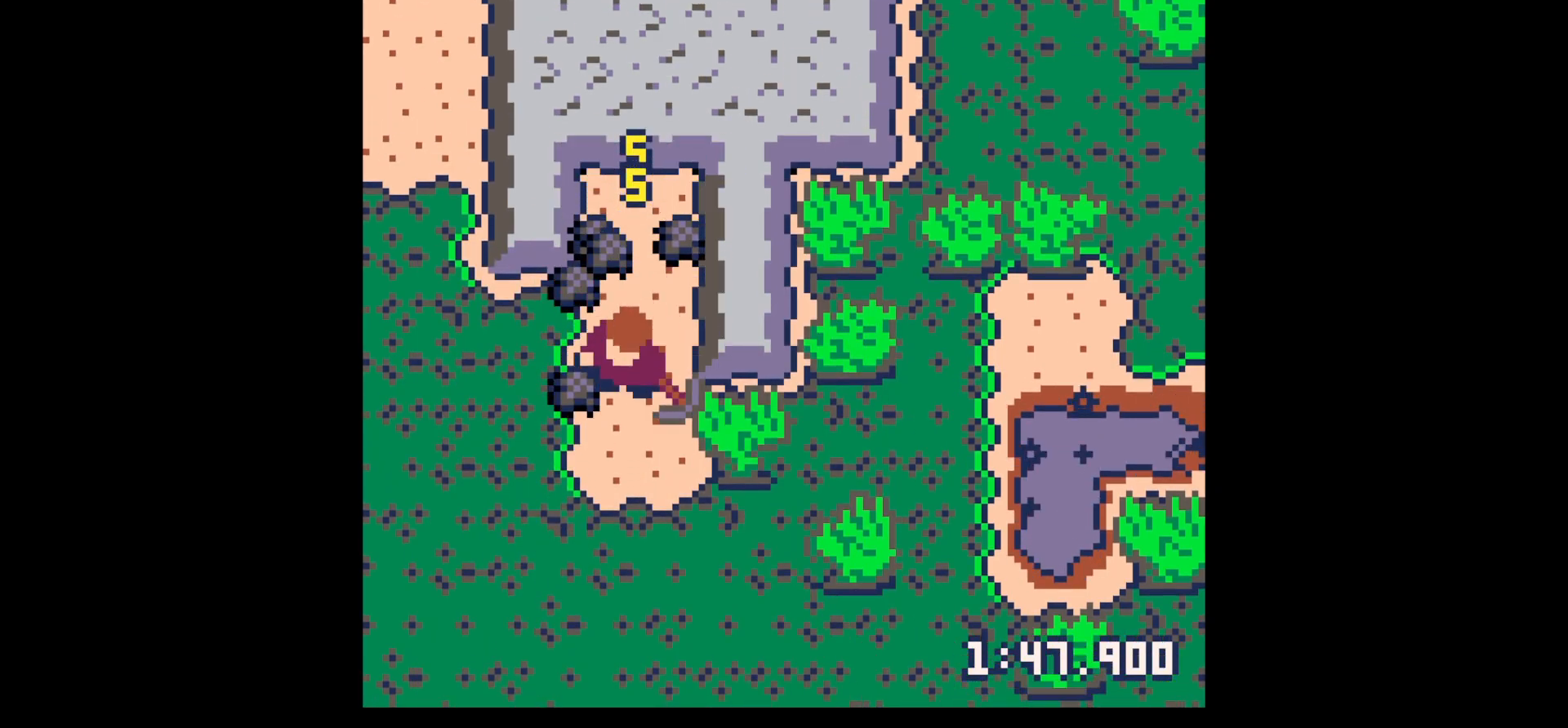
{"keys": ["left", "up"], "events": [[34, "left", "down"], [167, "down", "up"], [217, "left", "up"], [217, "right", "down"], [267, "right", "up"], [267, "up", "down"], [350, "left", "down"]]}
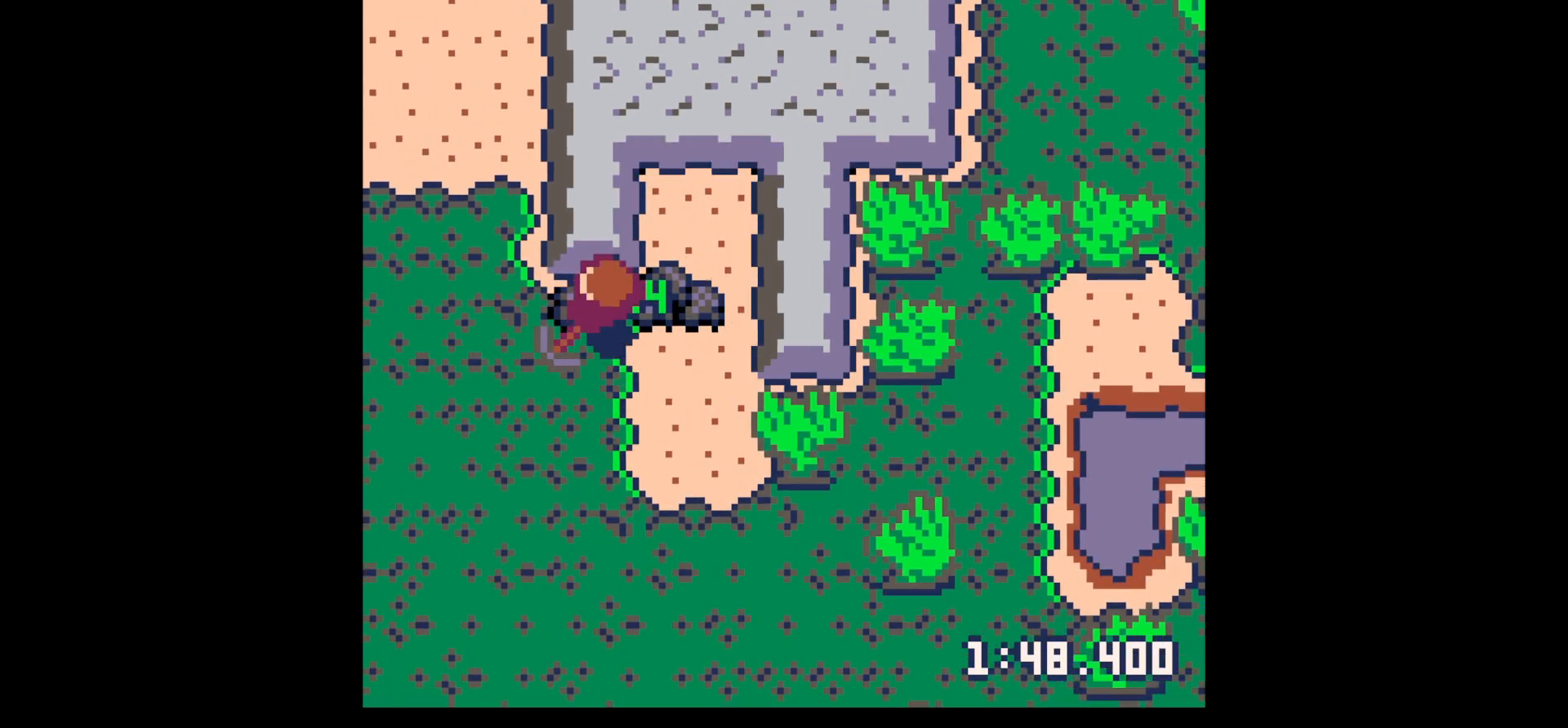
{"keys": ["down", "right"], "events": [[134, "left", "up"], [134, "right", "down"], [134, "up", "up"], [417, "down", "down"]]}
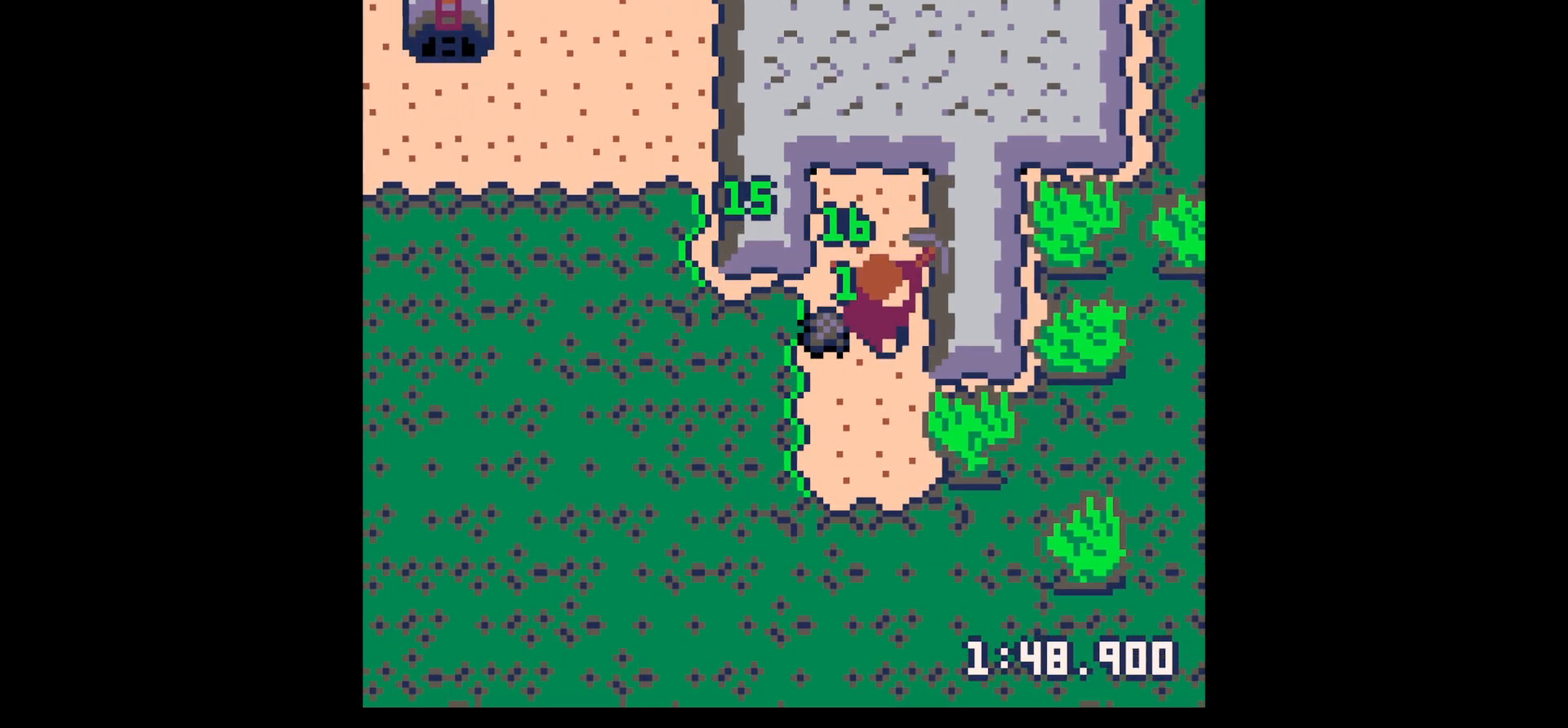
{"keys": [], "events": [[50, "right", "up"], [100, "down", "up"], [150, "z", "down"], [200, "down", "down"], [300, "down", "up"], [300, "z", "up"], [384, "down", "down"], [484, "down", "up"]]}
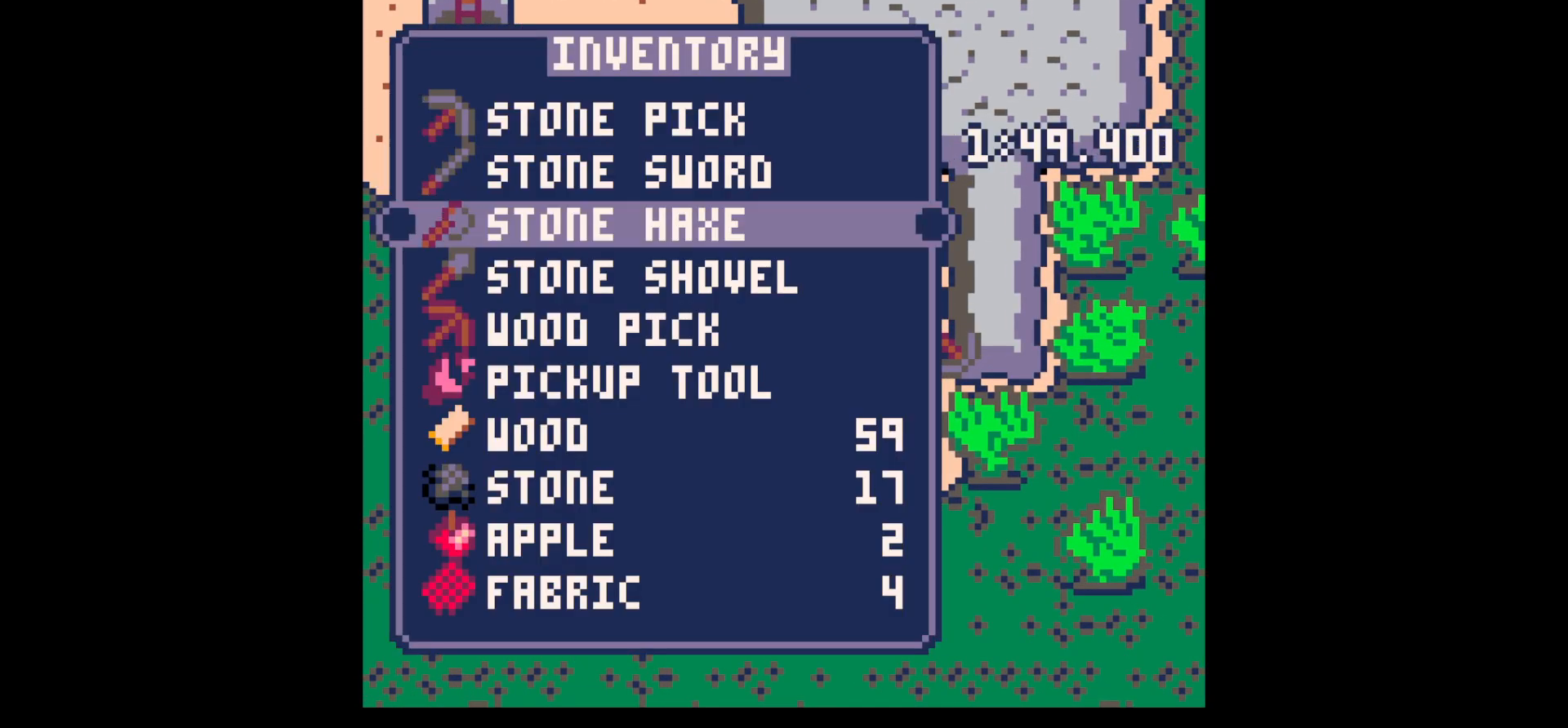
{"keys": ["right", "x"], "events": [[217, "x", "down"], [267, "down", "down"], [300, "right", "down"], [300, "x", "up"], [400, "x", "down"], [450, "down", "up"]]}
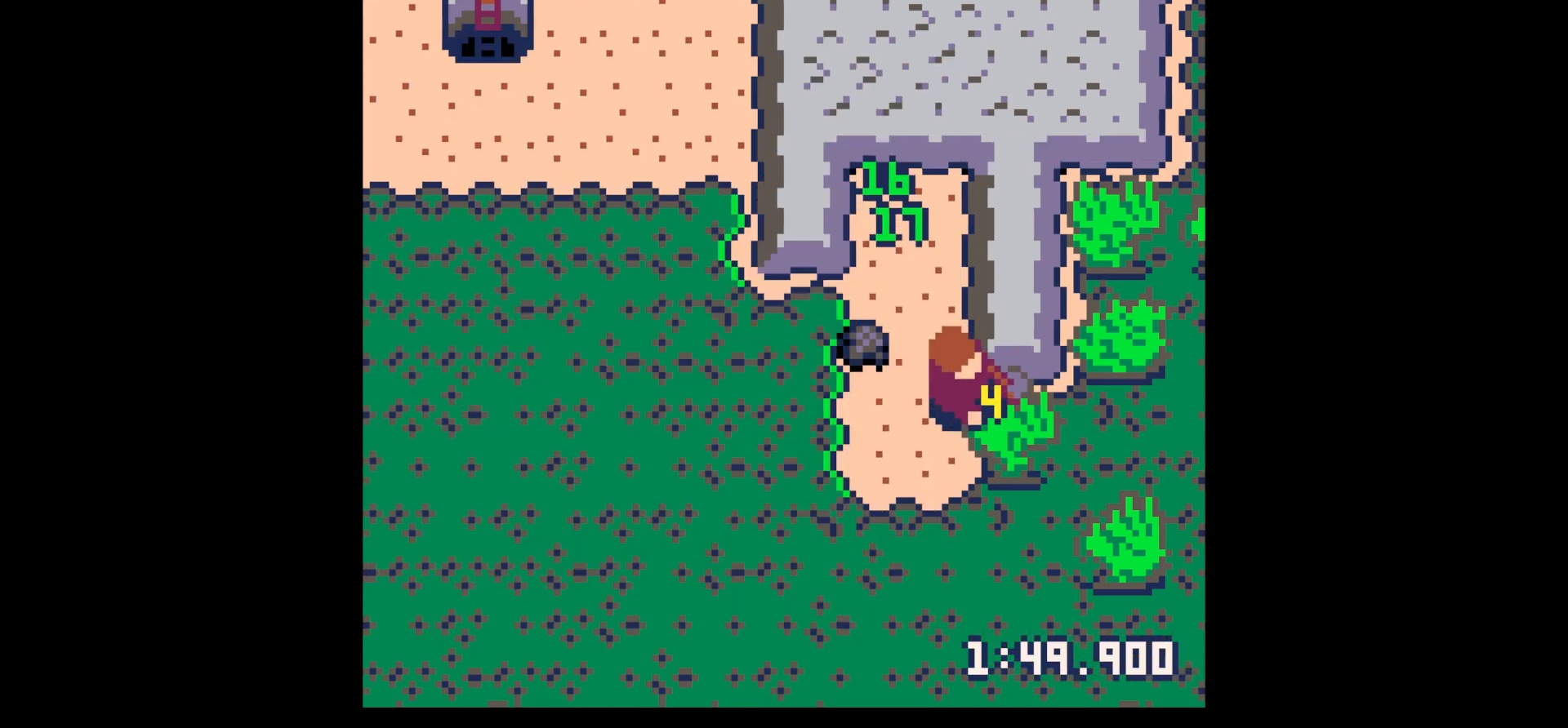
{"keys": ["left", "up"], "events": [[50, "right", "up"], [267, "left", "down"], [417, "up", "down"], [417, "x", "up"]]}
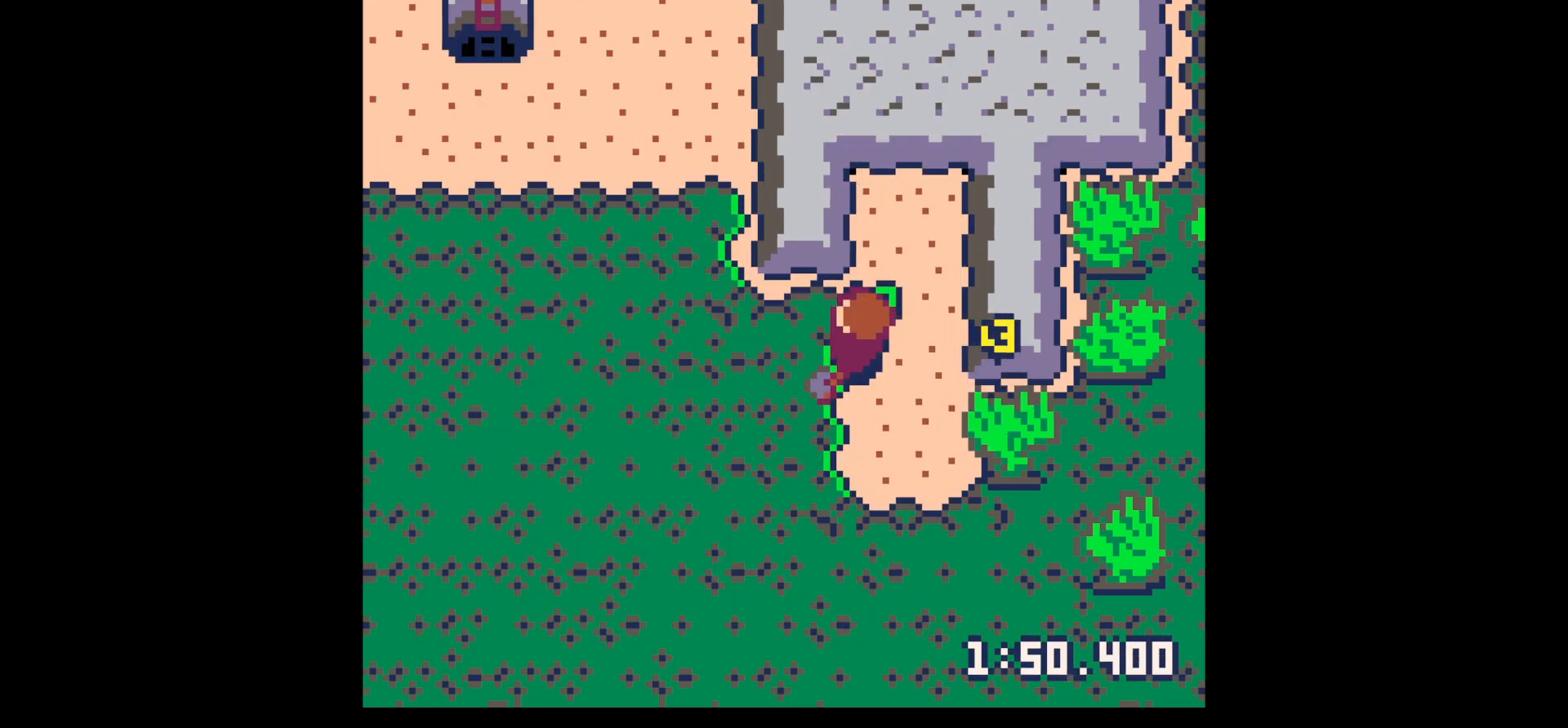
{"keys": ["right", "x"], "events": [[50, "up", "up"], [150, "down", "down"], [150, "left", "up"], [150, "right", "down"], [384, "down", "up"], [434, "x", "down"]]}